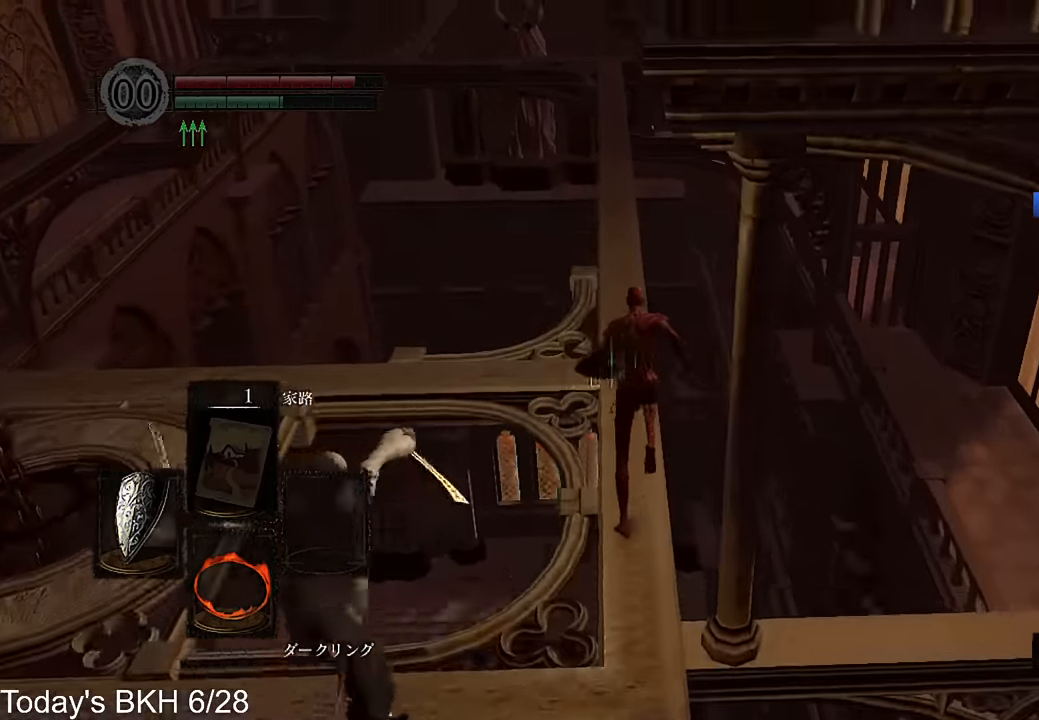
Gameplay with a controller (PlayStation layout); each line is a JSON object with the inputs held at the frame after it. "events" lists button and stick changes between this image and that frame as [ms after this image, input, new state], when the widget could be followed in between. Not read: TOUCHPAD.
{"buttons": ["CROSS"], "left_stick": "up", "right_stick": "center", "events": [[185, "right_stick", "down"], [235, "right_stick", "center"]]}
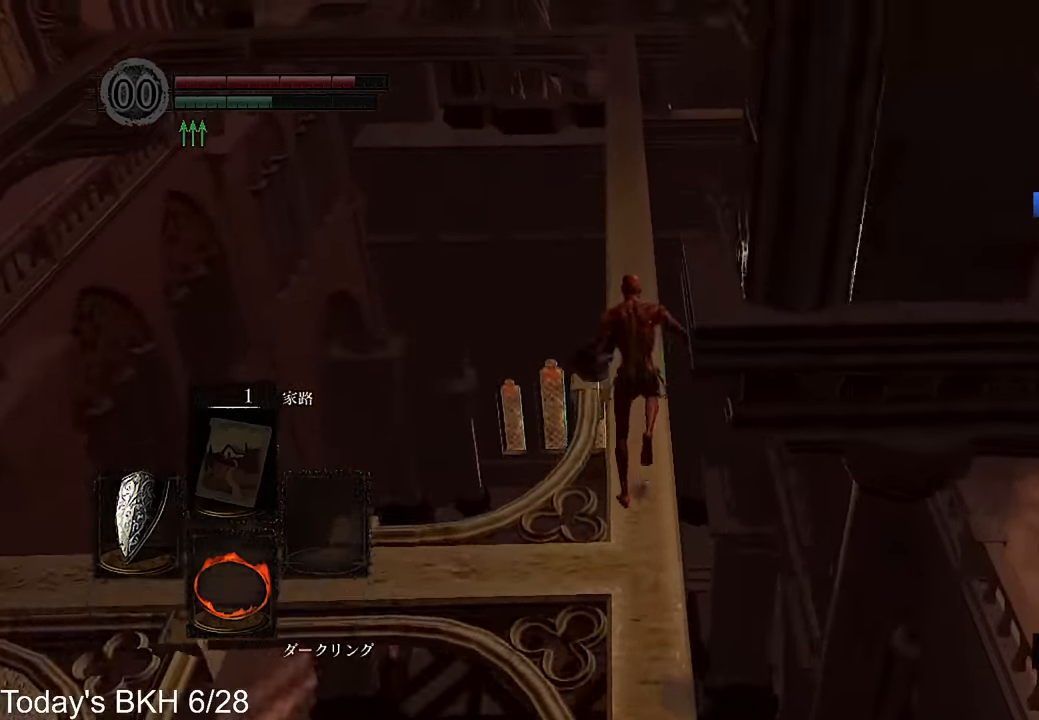
{"buttons": ["CROSS"], "left_stick": "up", "right_stick": "center", "events": []}
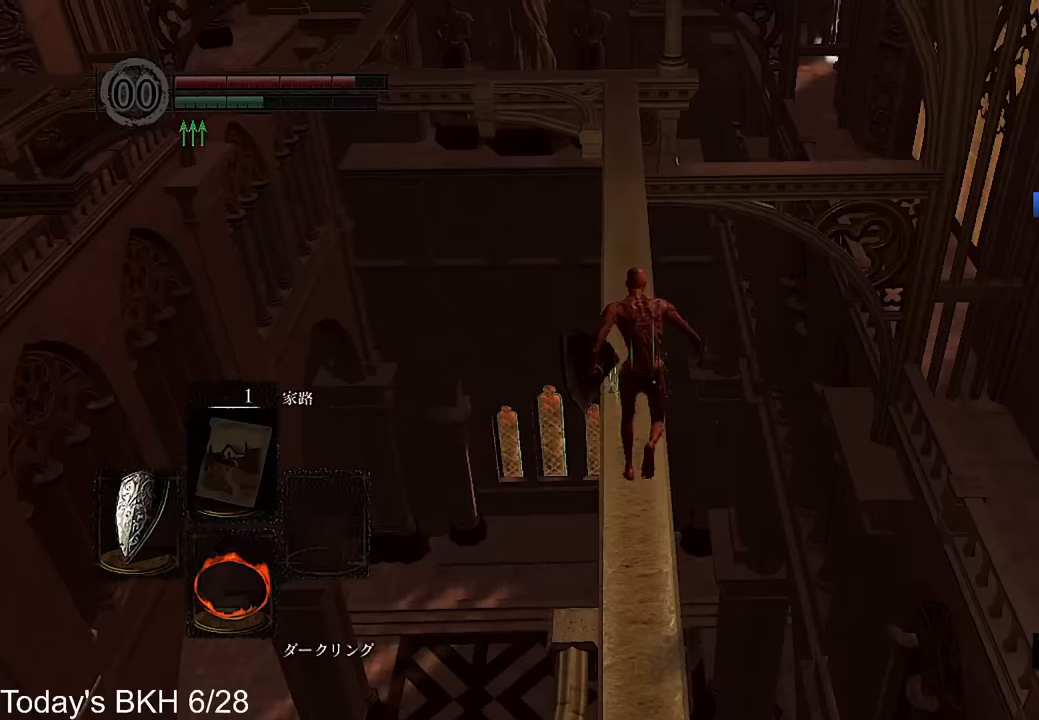
{"buttons": ["CROSS"], "left_stick": "up", "right_stick": "center", "events": [[84, "right_stick", "down"], [168, "right_stick", "center"]]}
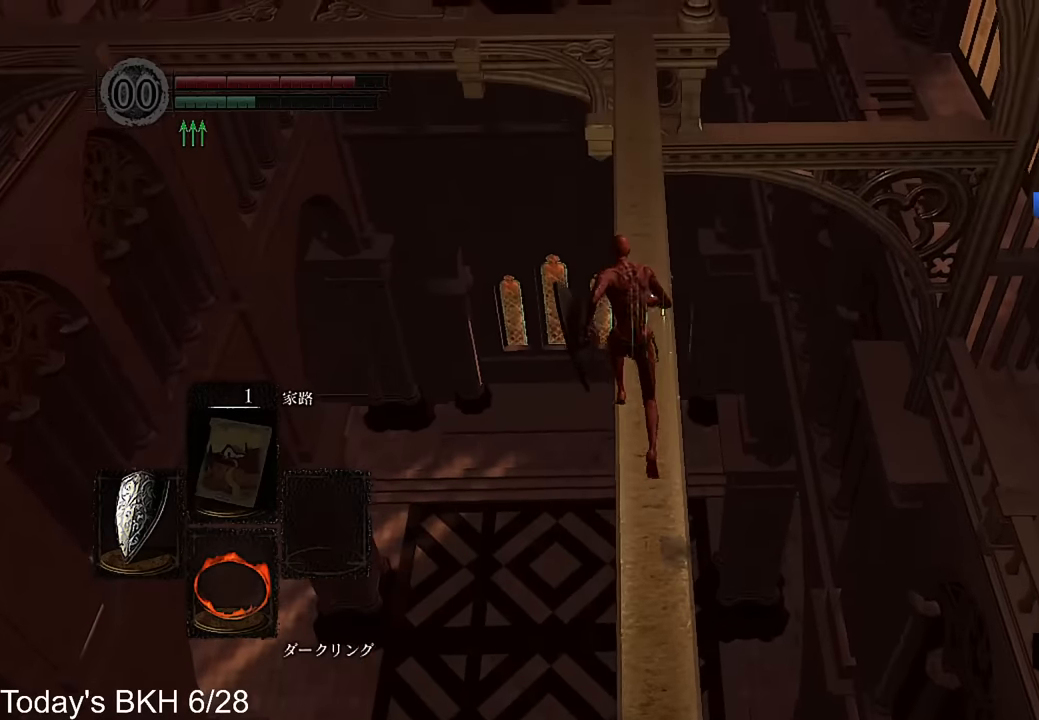
{"buttons": ["CROSS"], "left_stick": "up", "right_stick": "right", "events": [[118, "right_stick", "right"]]}
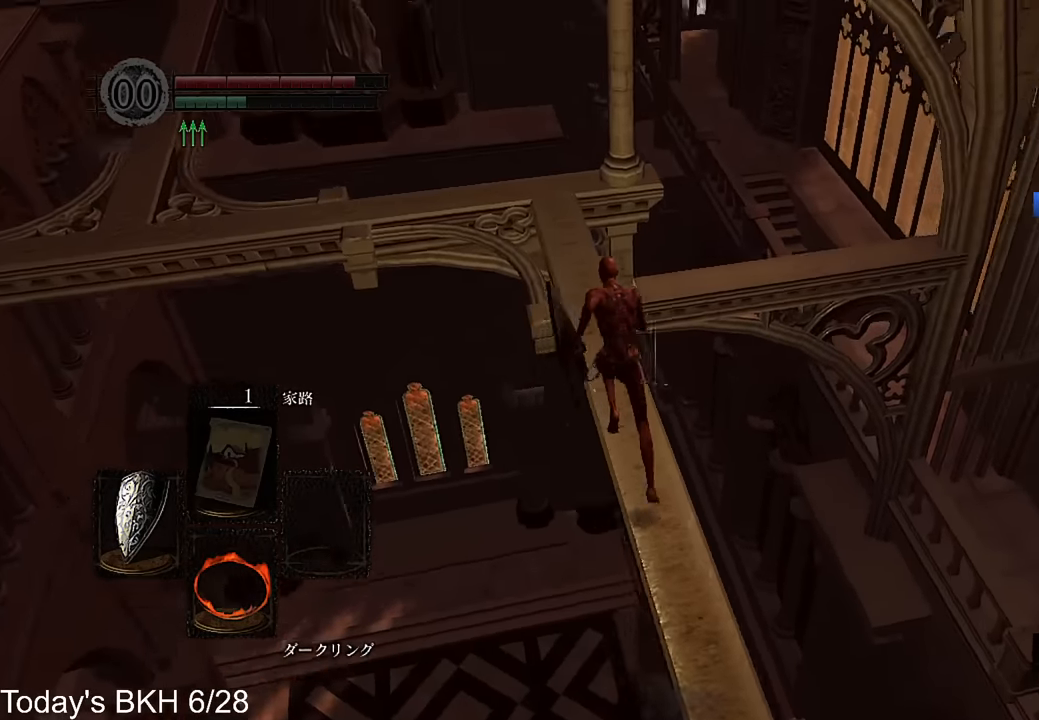
{"buttons": ["CROSS"], "left_stick": "up", "right_stick": "center", "events": [[285, "right_stick", "center"]]}
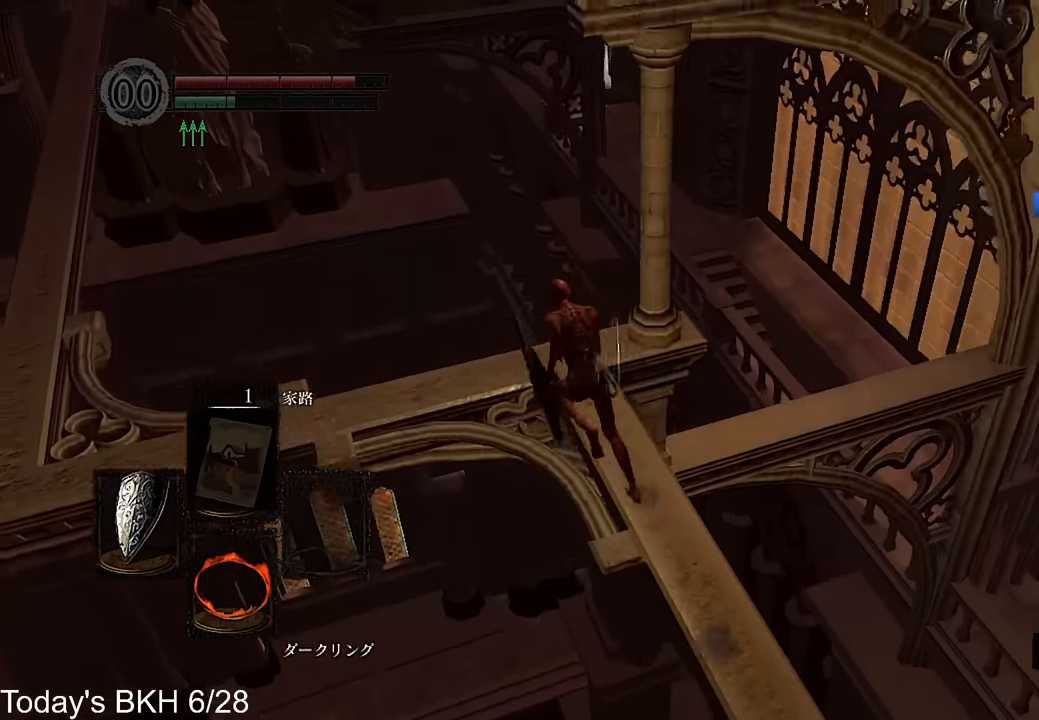
{"buttons": [], "left_stick": "up-right", "right_stick": "center", "events": [[319, "left_stick", "up-right"], [336, "CROSS", "up"], [403, "CROSS", "down"], [470, "CROSS", "up"]]}
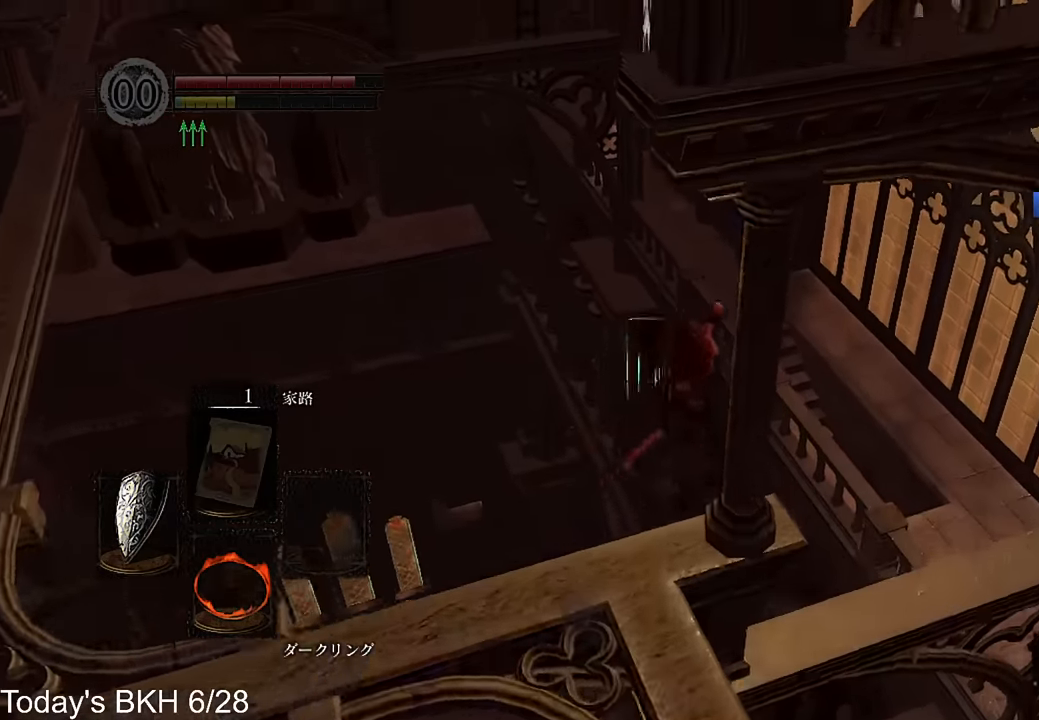
{"buttons": [], "left_stick": "center", "right_stick": "down-left", "events": [[184, "right_stick", "down-left"], [403, "left_stick", "center"]]}
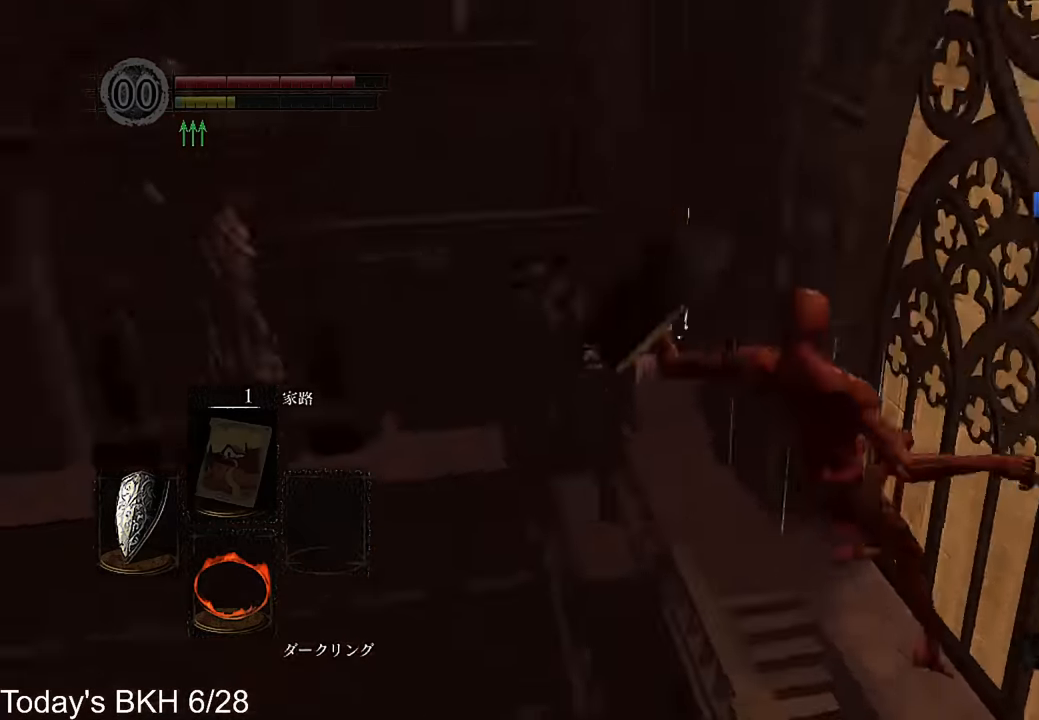
{"buttons": [], "left_stick": "up", "right_stick": "center", "events": [[151, "left_stick", "up-right"], [201, "right_stick", "center"], [235, "left_stick", "up"]]}
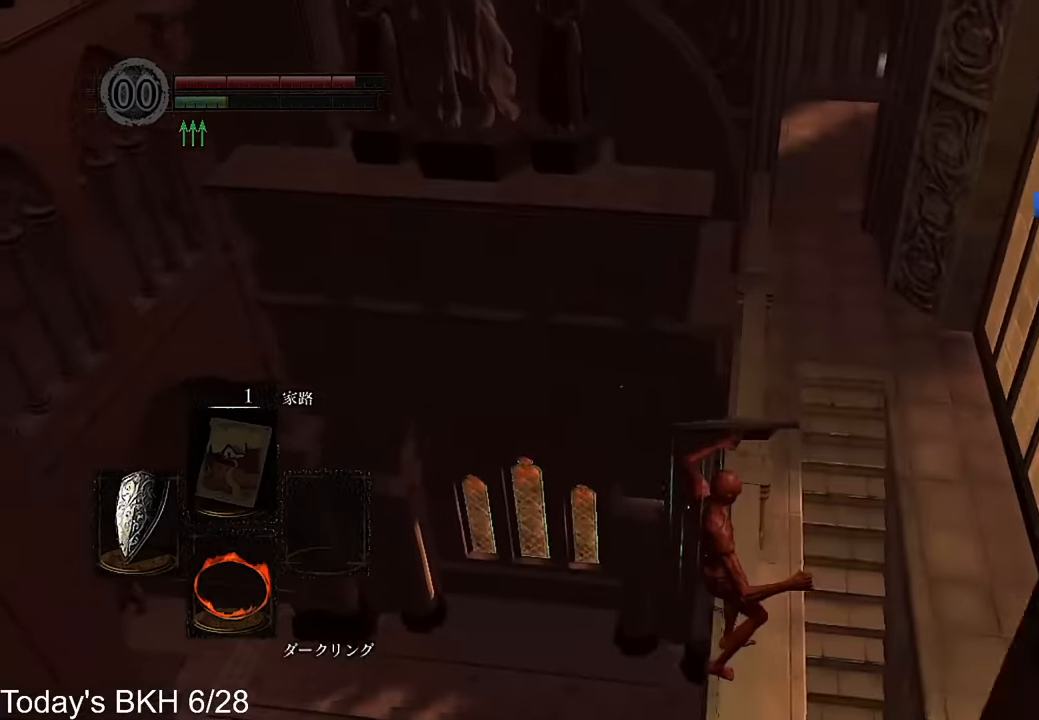
{"buttons": ["CROSS"], "left_stick": "up", "right_stick": "center", "events": [[101, "CROSS", "down"], [201, "CROSS", "up"], [252, "CROSS", "down"], [319, "CROSS", "up"], [403, "CROSS", "down"]]}
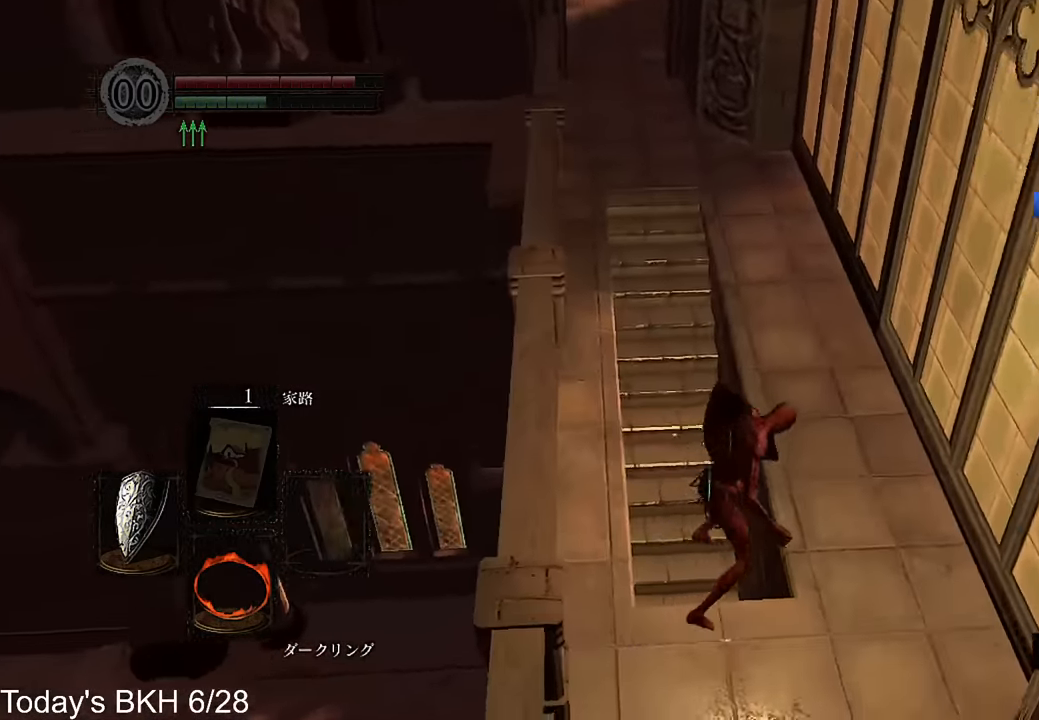
{"buttons": ["CROSS", "DPAD_RIGHT"], "left_stick": "up", "right_stick": "center", "events": [[16, "DPAD_RIGHT", "down"], [84, "DPAD_RIGHT", "up"], [184, "DPAD_RIGHT", "down"], [268, "DPAD_RIGHT", "up"], [352, "DPAD_RIGHT", "down"], [436, "DPAD_RIGHT", "up"], [504, "DPAD_RIGHT", "down"]]}
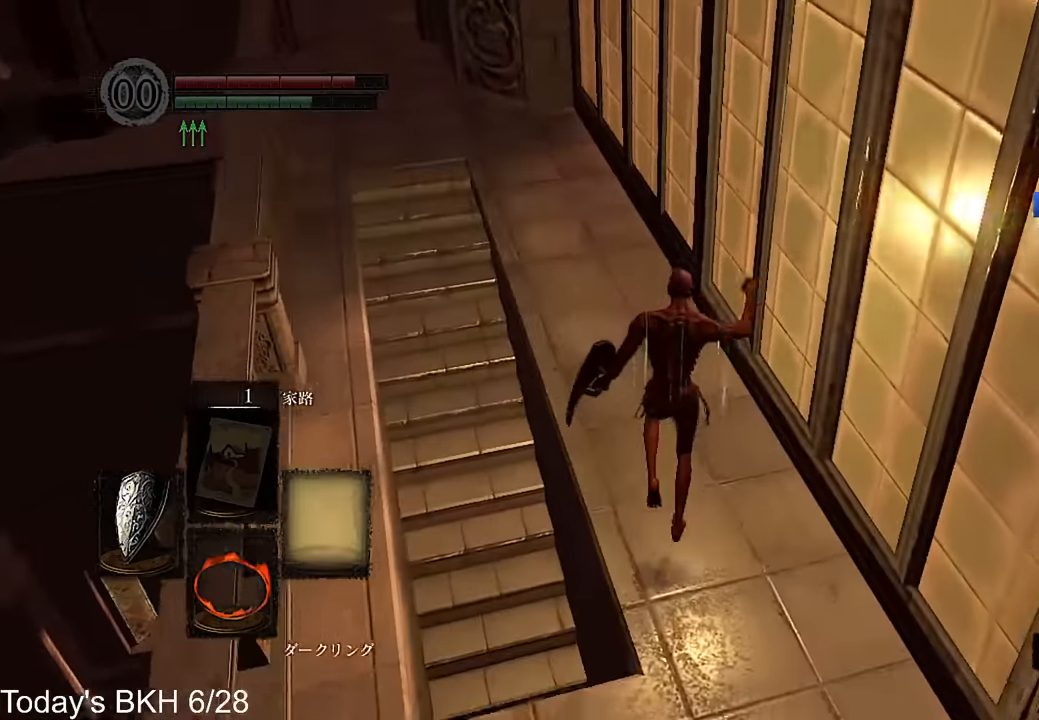
{"buttons": ["CROSS"], "left_stick": "up", "right_stick": "center", "events": [[33, "right_stick", "left"], [67, "DPAD_RIGHT", "up"], [201, "right_stick", "center"]]}
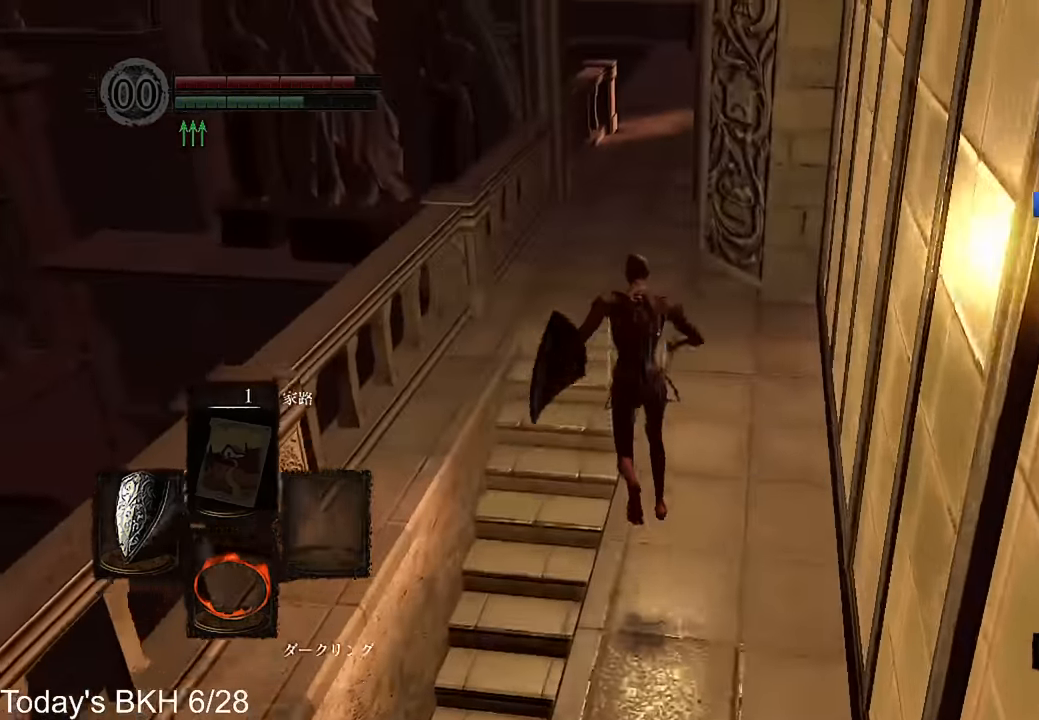
{"buttons": ["CROSS"], "left_stick": "up", "right_stick": "center", "events": []}
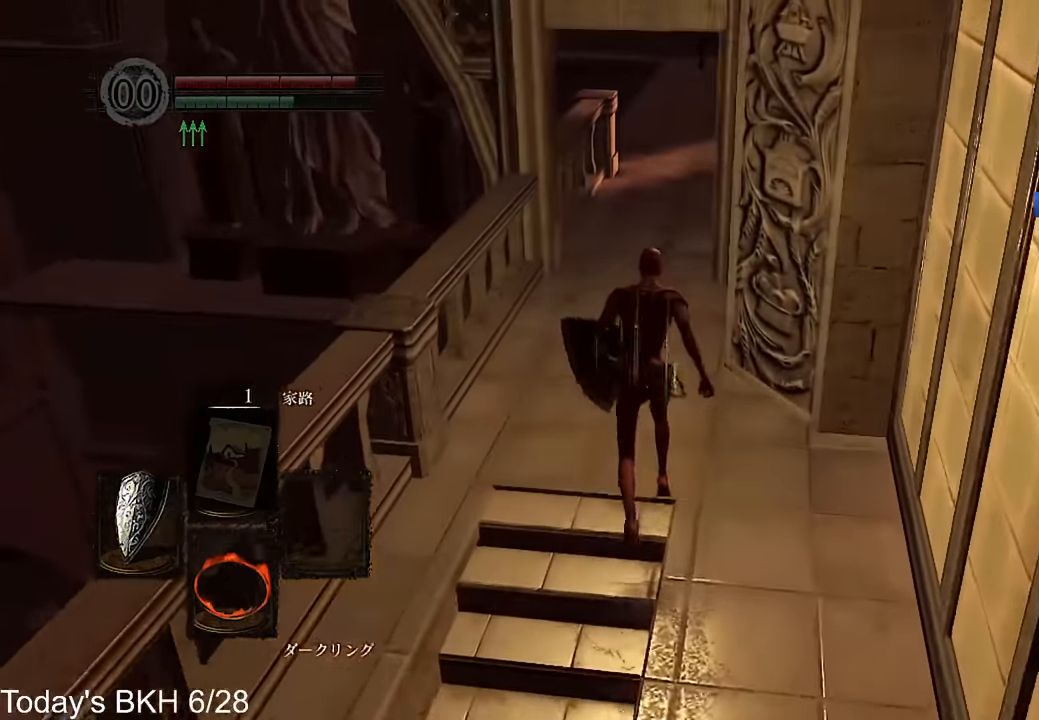
{"buttons": ["CROSS"], "left_stick": "up", "right_stick": "center", "events": []}
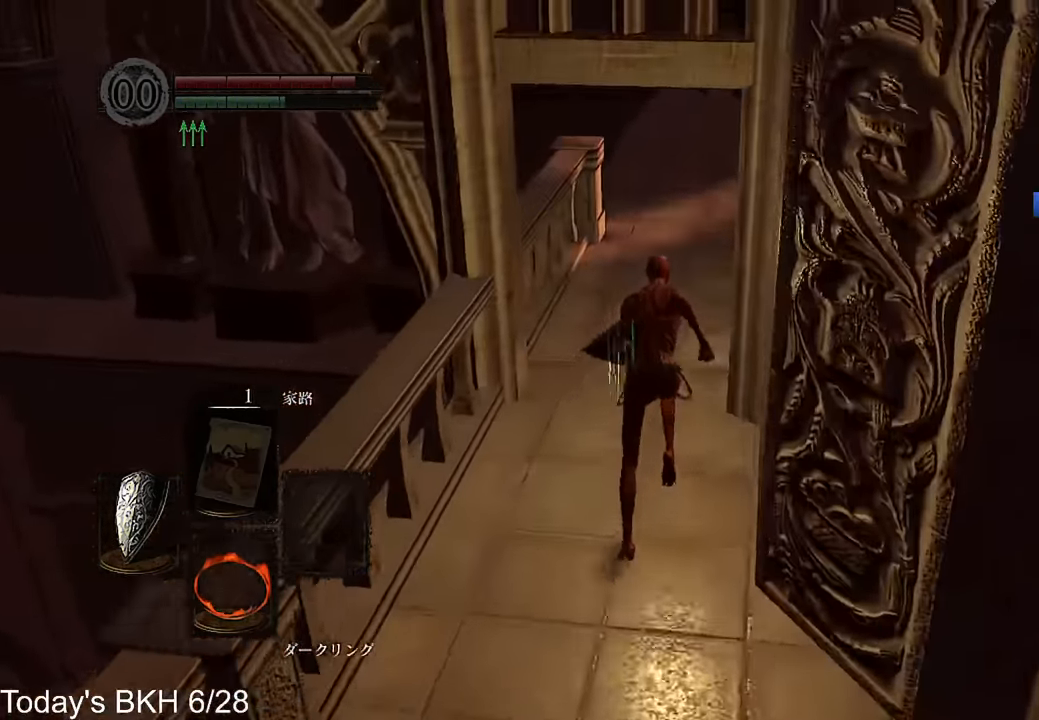
{"buttons": ["CROSS"], "left_stick": "up", "right_stick": "center", "events": [[235, "right_stick", "down-right"], [285, "right_stick", "center"]]}
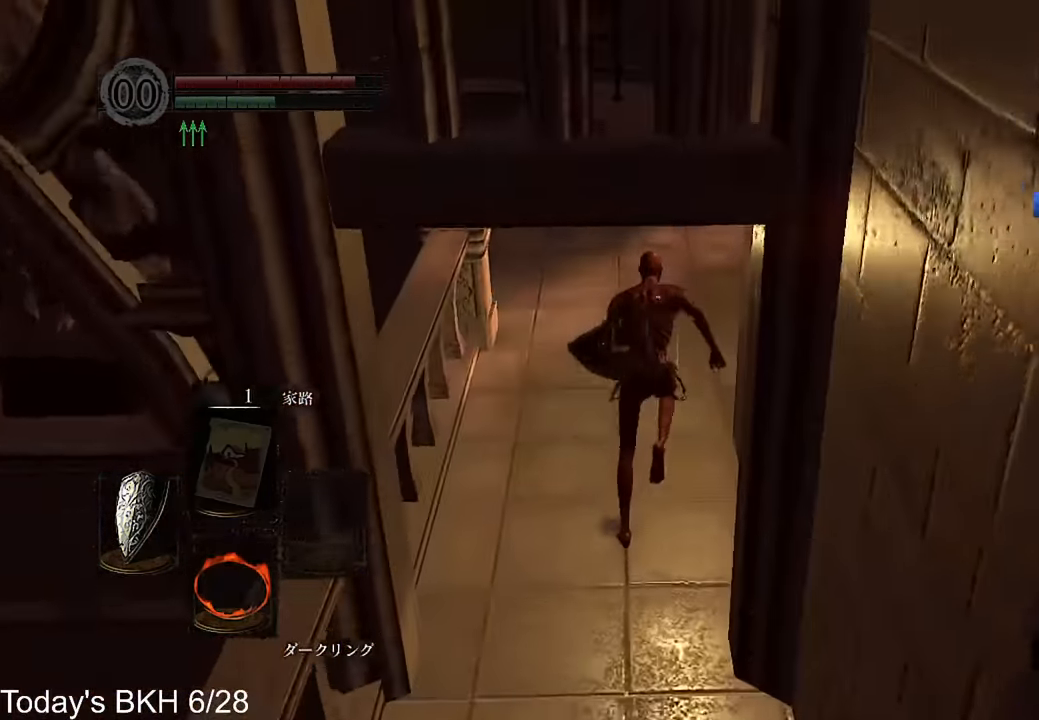
{"buttons": ["CROSS"], "left_stick": "up", "right_stick": "center", "events": []}
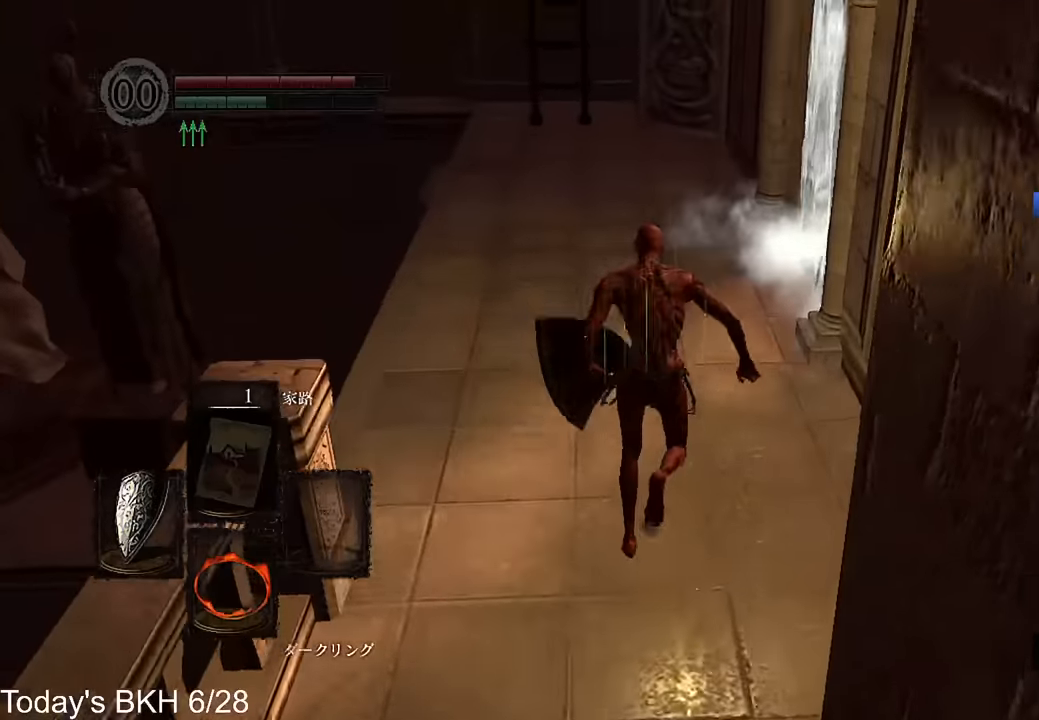
{"buttons": ["CROSS"], "left_stick": "up", "right_stick": "center", "events": []}
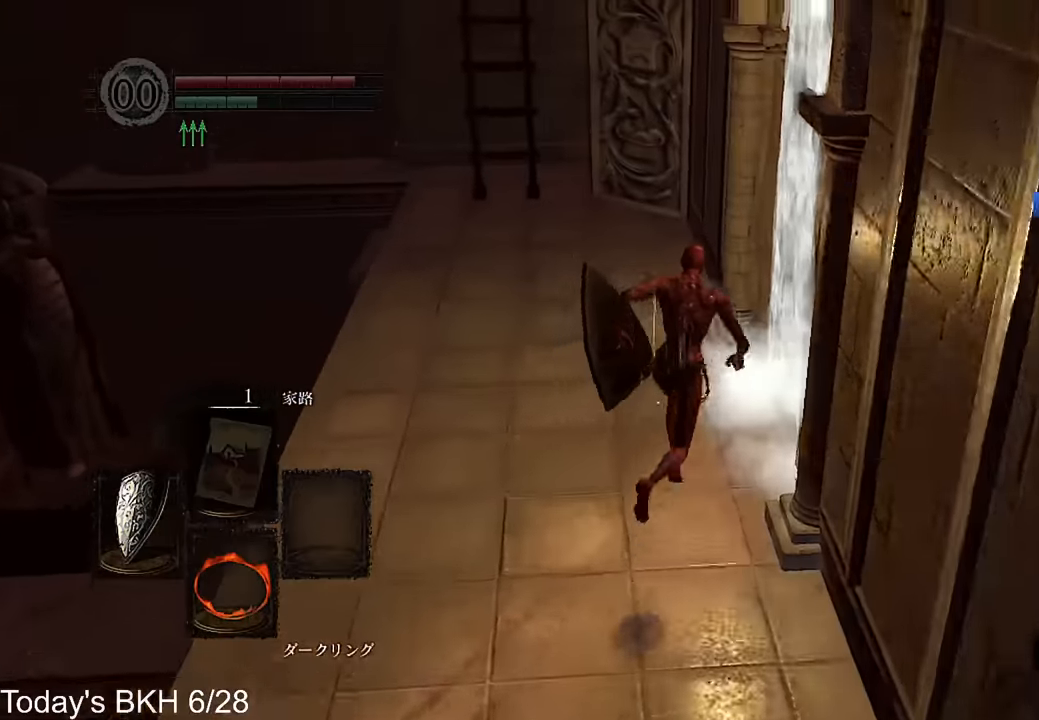
{"buttons": [], "left_stick": "up-right", "right_stick": "center"}
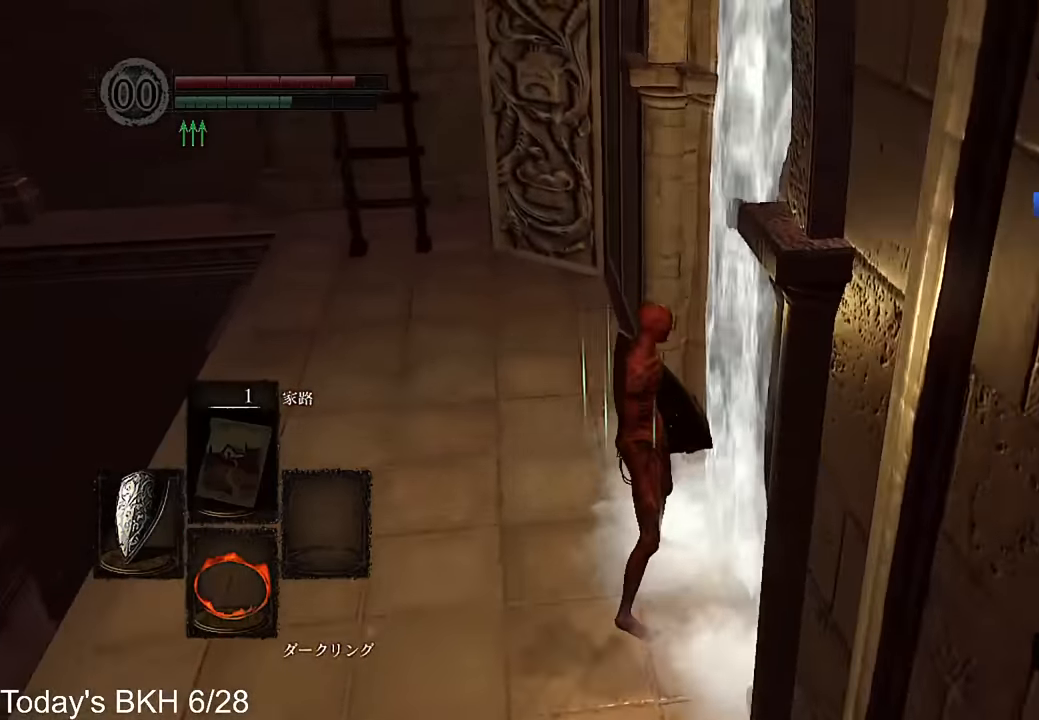
{"buttons": [], "left_stick": "center", "right_stick": "left", "events": [[51, "right_stick", "left"], [68, "left_stick", "center"]]}
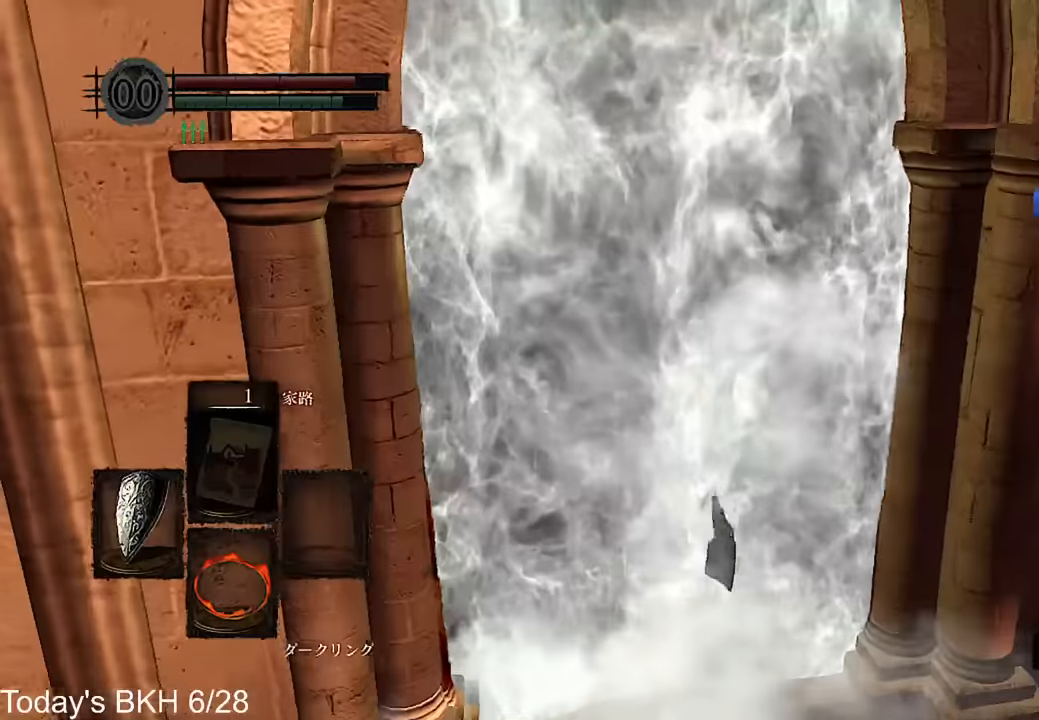
{"buttons": [], "left_stick": "center", "right_stick": "center", "events": [[34, "right_stick", "center"], [319, "right_stick", "left"], [403, "left_stick", "right"], [420, "right_stick", "center"], [454, "left_stick", "center"]]}
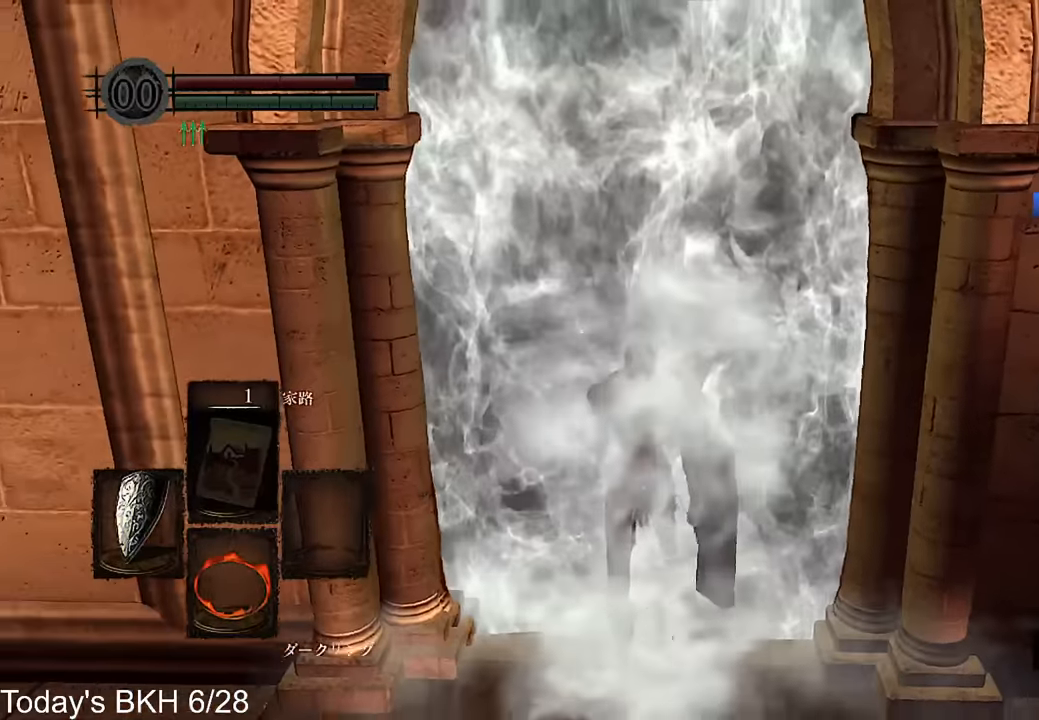
{"buttons": [], "left_stick": "center", "right_stick": "center", "events": []}
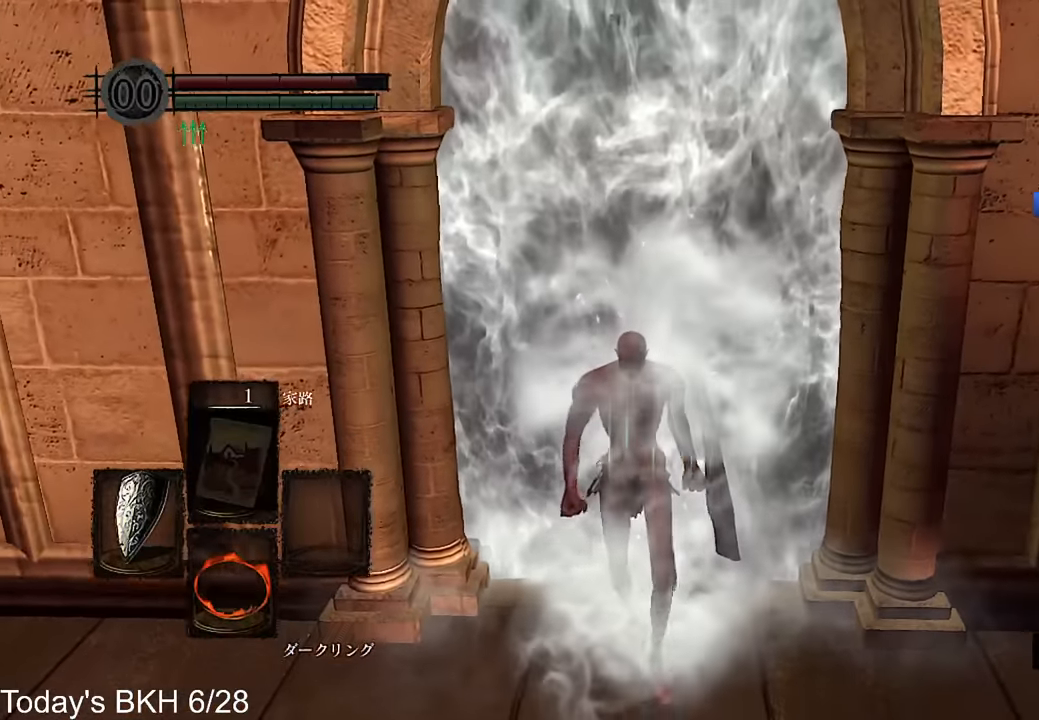
{"buttons": ["CROSS", "L1"], "left_stick": "down", "right_stick": "center", "events": [[168, "left_stick", "down"], [185, "L1", "down"], [303, "CROSS", "down"]]}
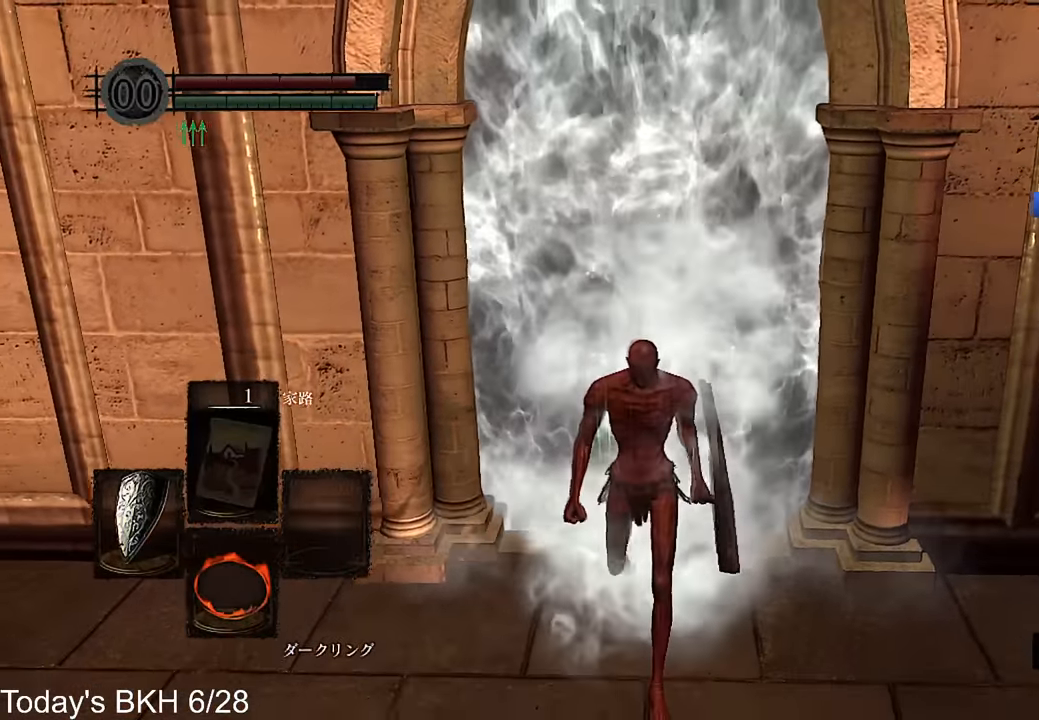
{"buttons": ["CROSS", "L1"], "left_stick": "down", "right_stick": "center", "events": []}
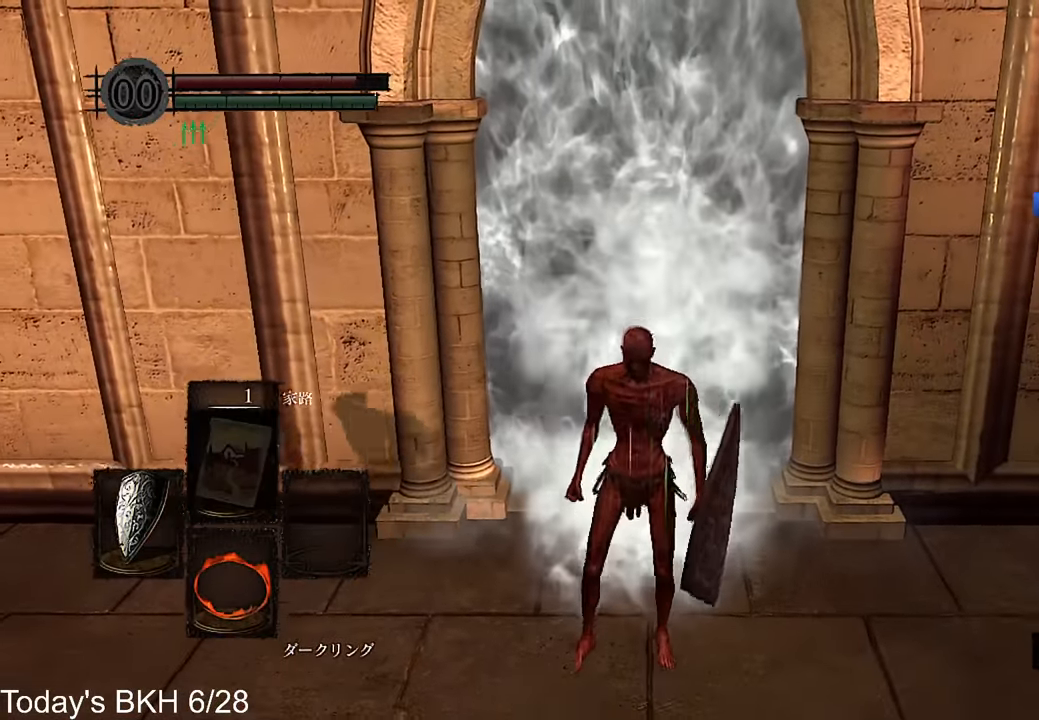
{"buttons": ["CROSS", "L1"], "left_stick": "down", "right_stick": "center", "events": []}
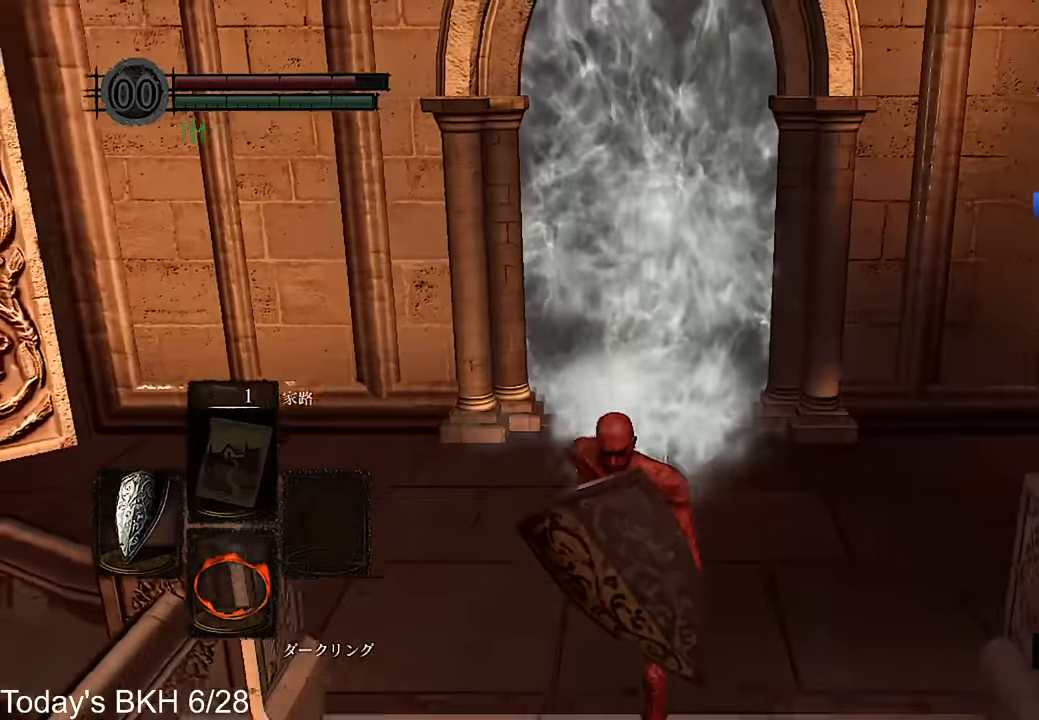
{"buttons": ["CROSS", "L1"], "left_stick": "down", "right_stick": "center", "events": []}
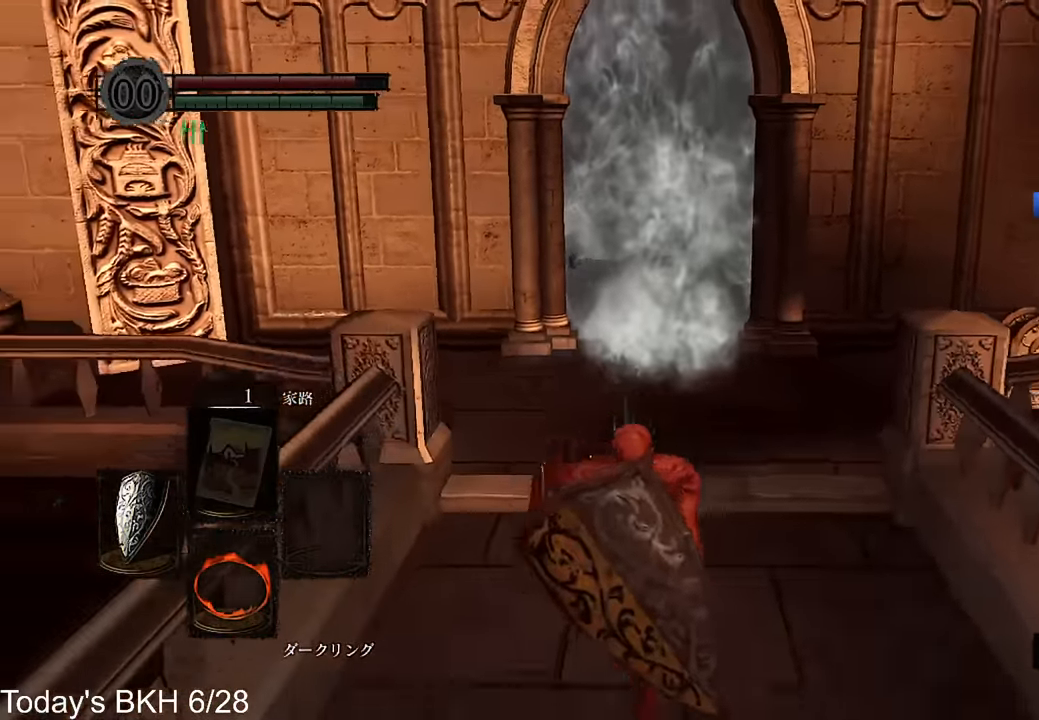
{"buttons": ["CROSS", "L1"], "left_stick": "down", "right_stick": "center"}
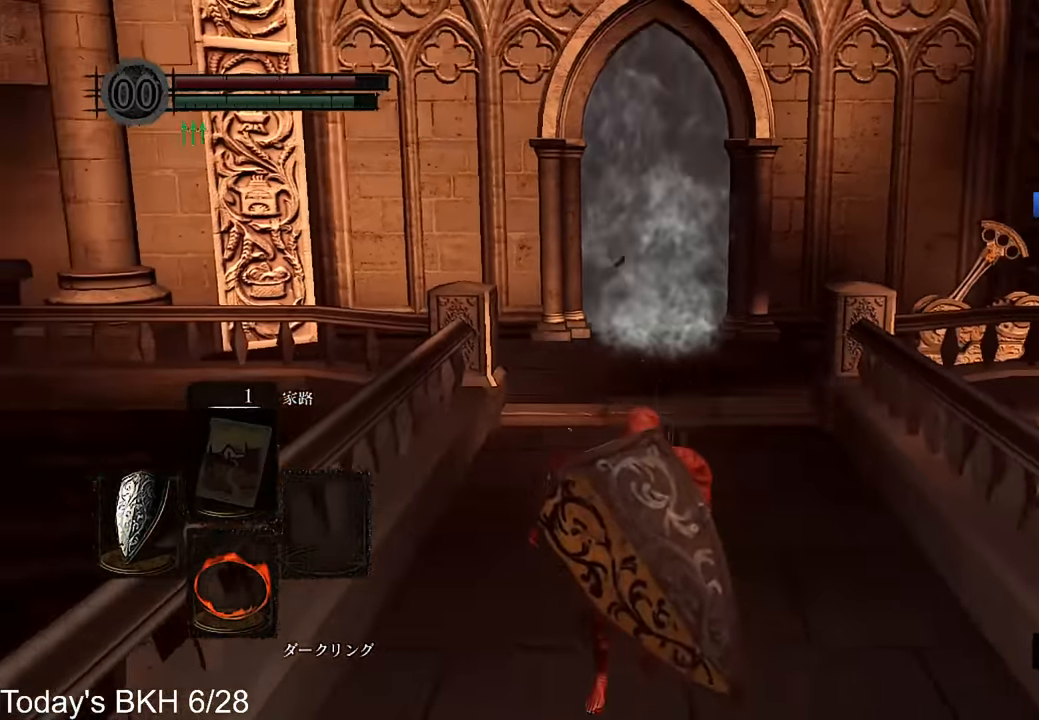
{"buttons": ["CROSS", "L1"], "left_stick": "down", "right_stick": "center", "events": []}
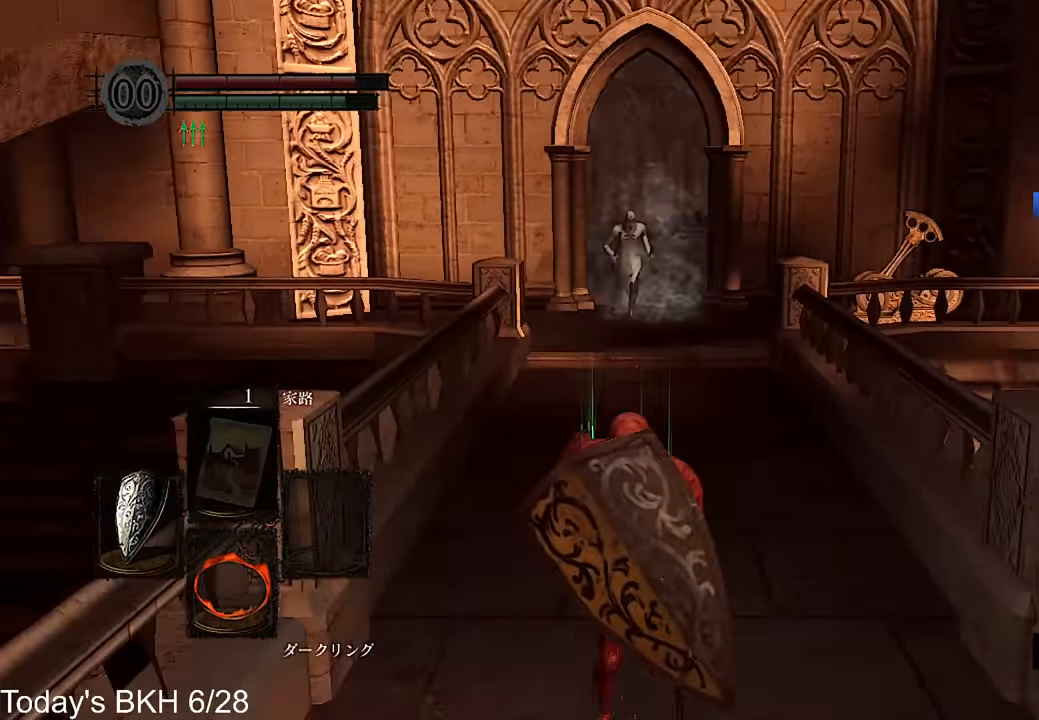
{"buttons": ["CROSS", "L1"], "left_stick": "down", "right_stick": "center", "events": []}
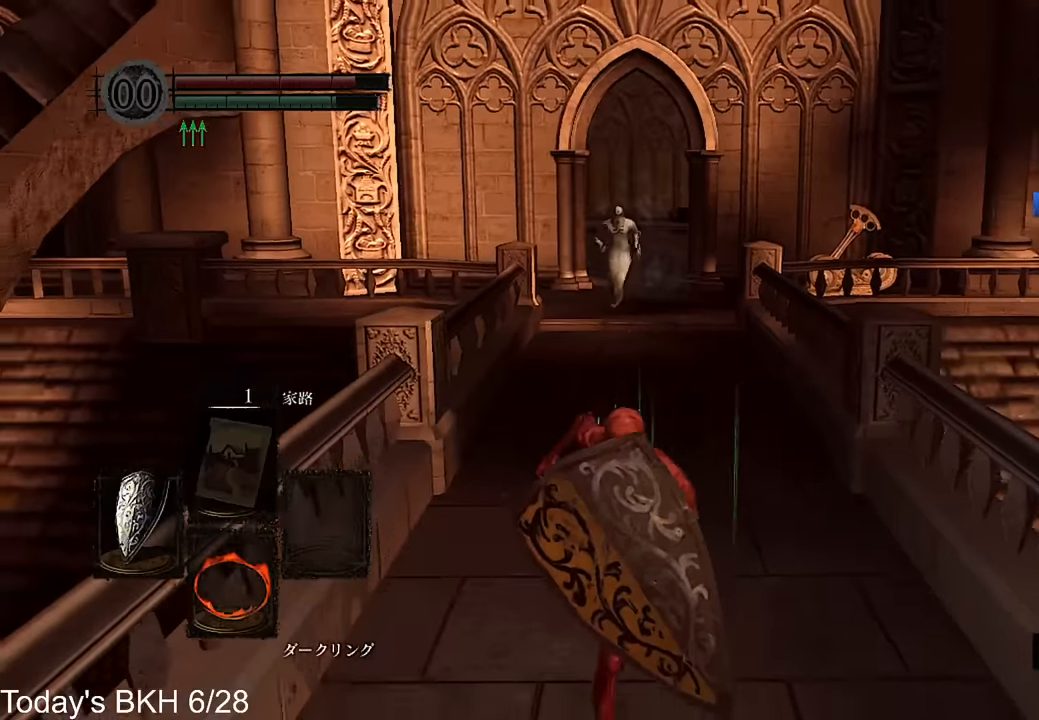
{"buttons": ["CROSS", "L1"], "left_stick": "down", "right_stick": "center", "events": []}
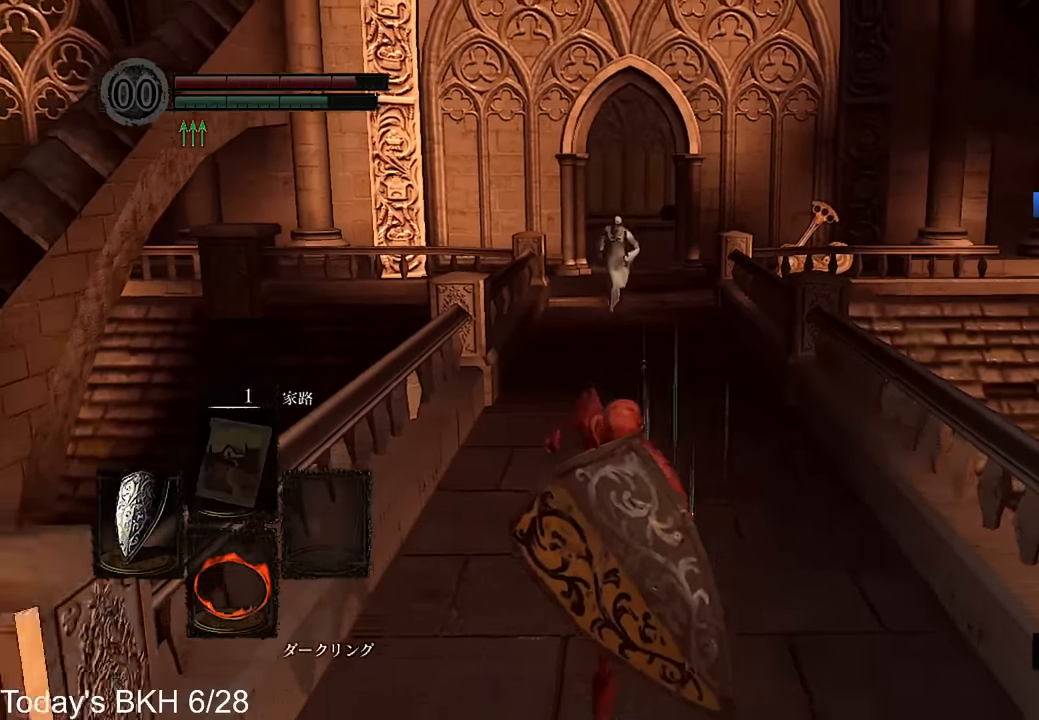
{"buttons": ["CROSS", "L1"], "left_stick": "down", "right_stick": "center", "events": []}
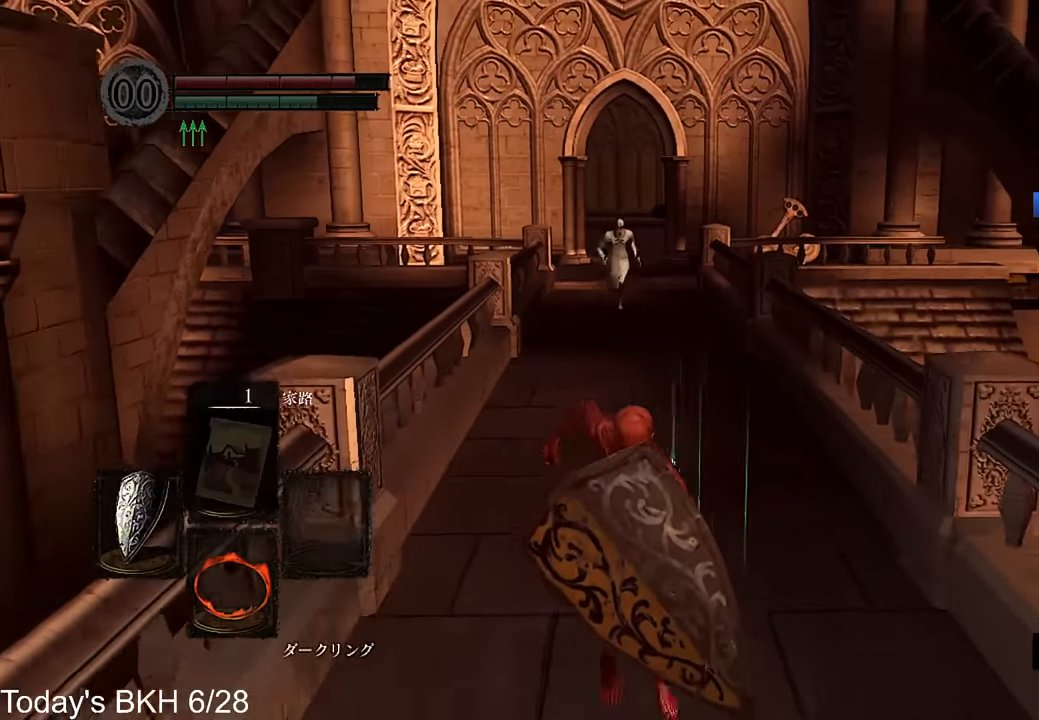
{"buttons": ["CROSS", "L1"], "left_stick": "down", "right_stick": "center", "events": []}